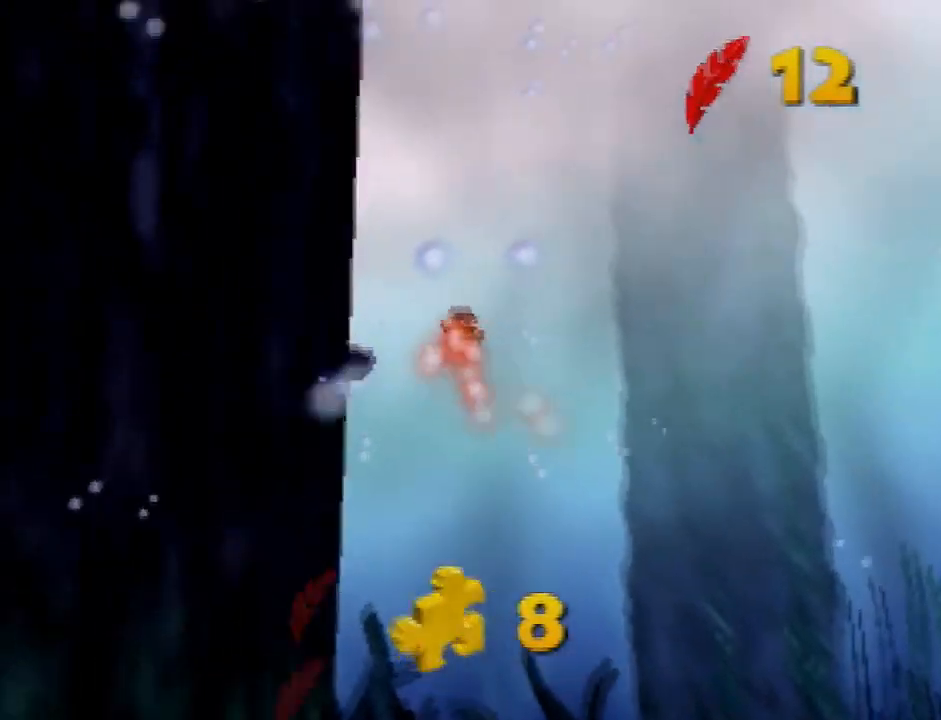
Gameplay with a controller (Nintendo layout); each line is a JSON object with the inputs held at the frame after it. "events" lists button and stick changes between this image and that frame as [ms after this image, input, new state], when the widget could be followed in between. Not read: L3 R1 R3.
{"buttons": [], "left_stick": "left", "events": []}
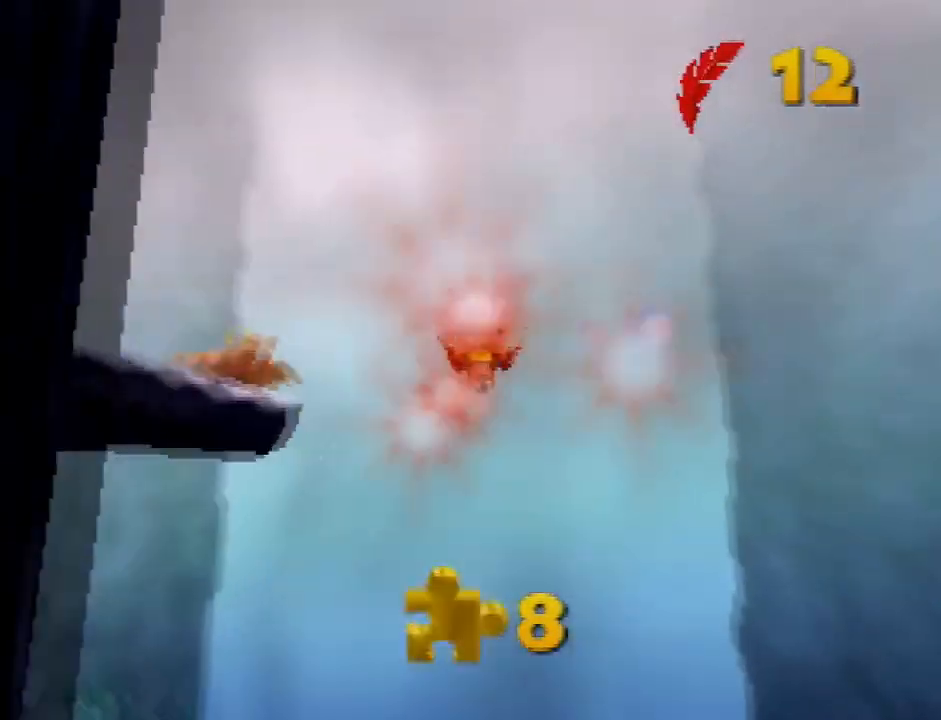
{"buttons": [], "left_stick": "left", "events": []}
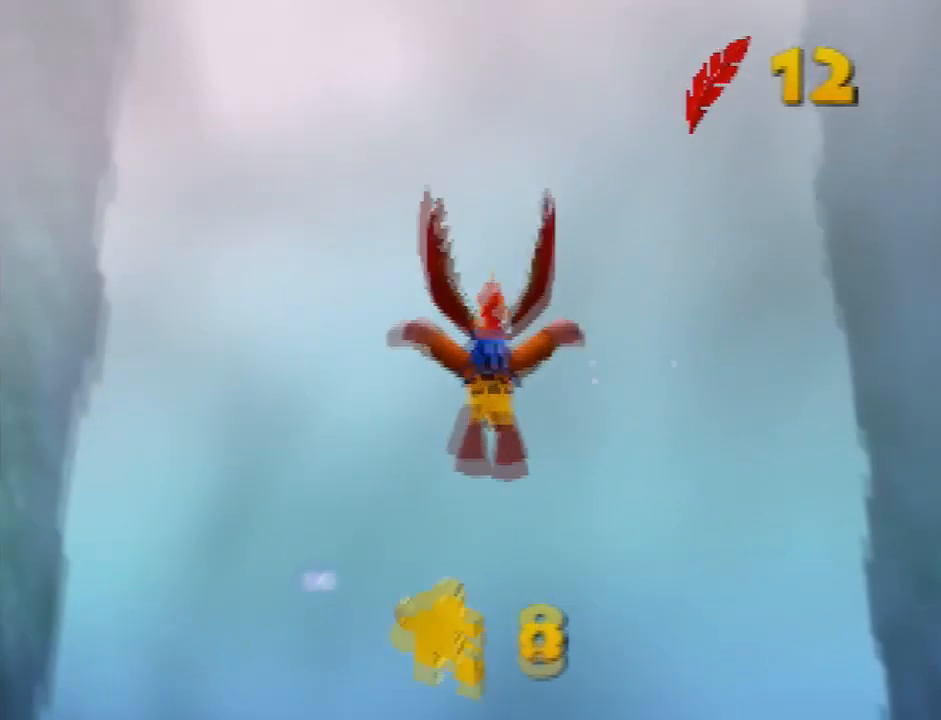
{"buttons": [], "left_stick": "up-left", "events": [[200, "left_stick", "up-left"]]}
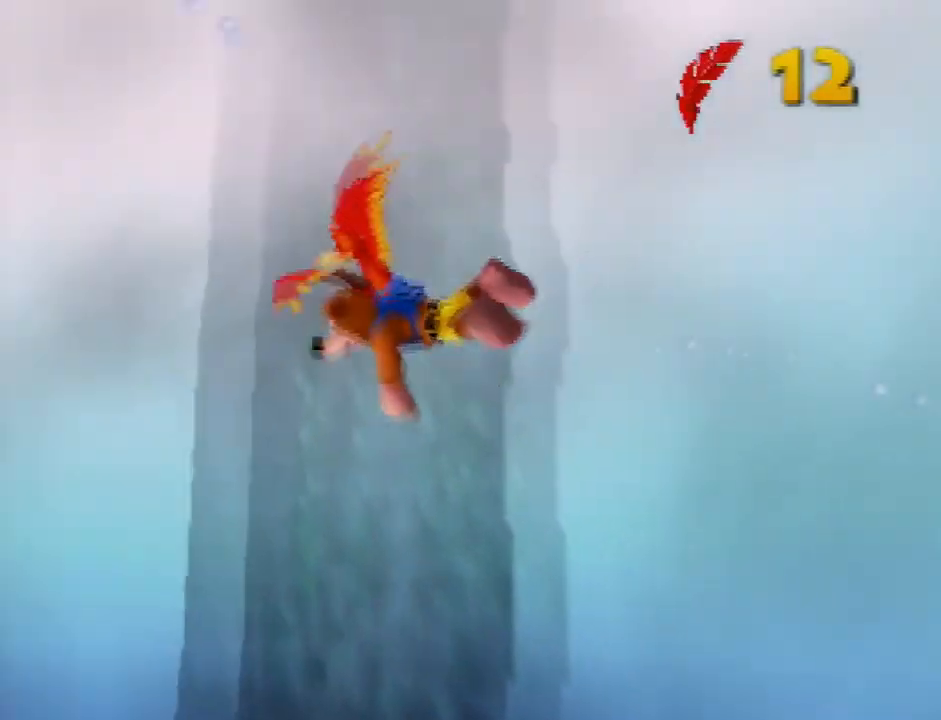
{"buttons": [], "left_stick": "up", "events": [[267, "left_stick", "up"]]}
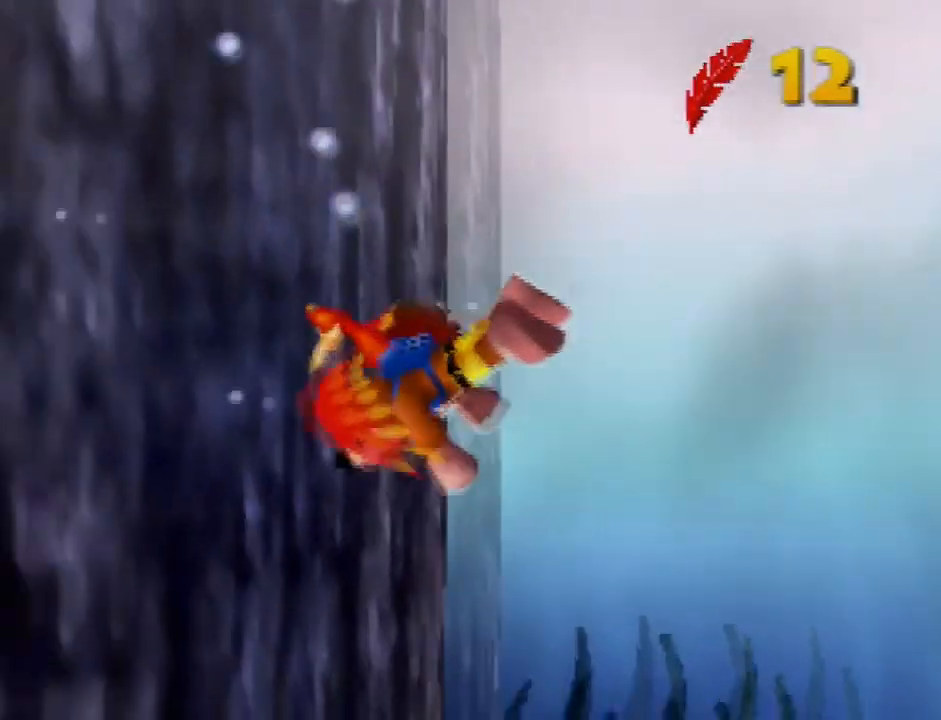
{"buttons": [], "left_stick": "up", "events": []}
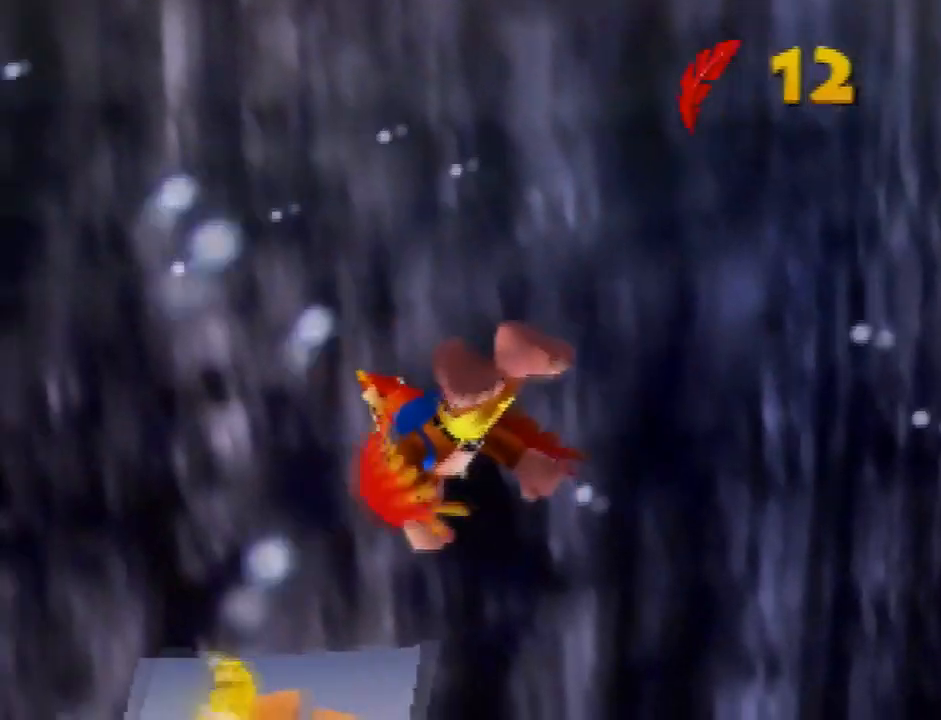
{"buttons": [], "left_stick": "up-left", "events": [[367, "left_stick", "up-left"]]}
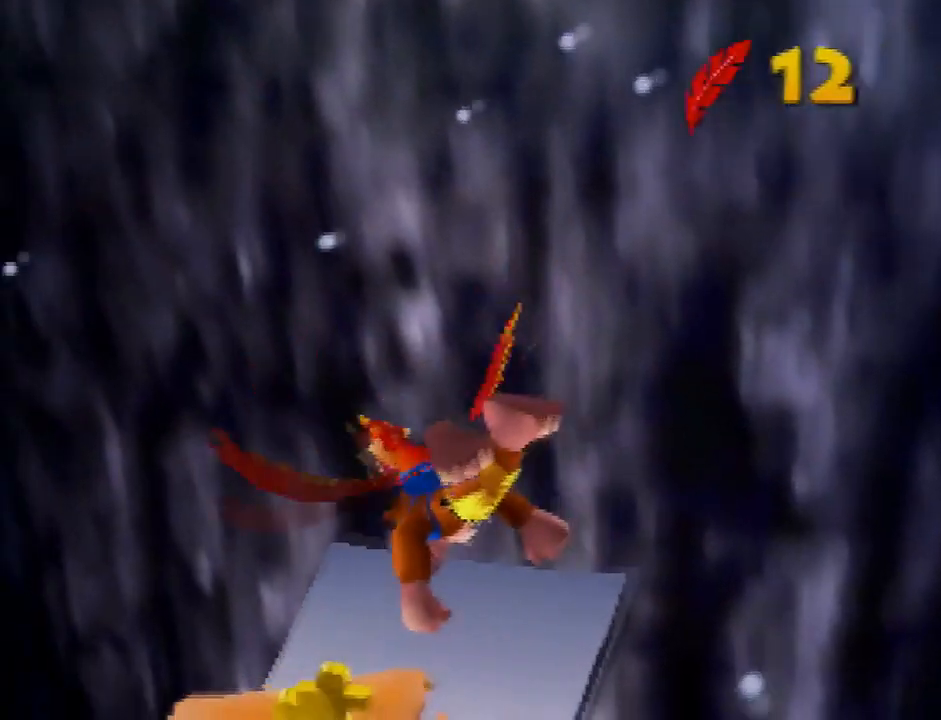
{"buttons": [], "left_stick": "up-left", "events": []}
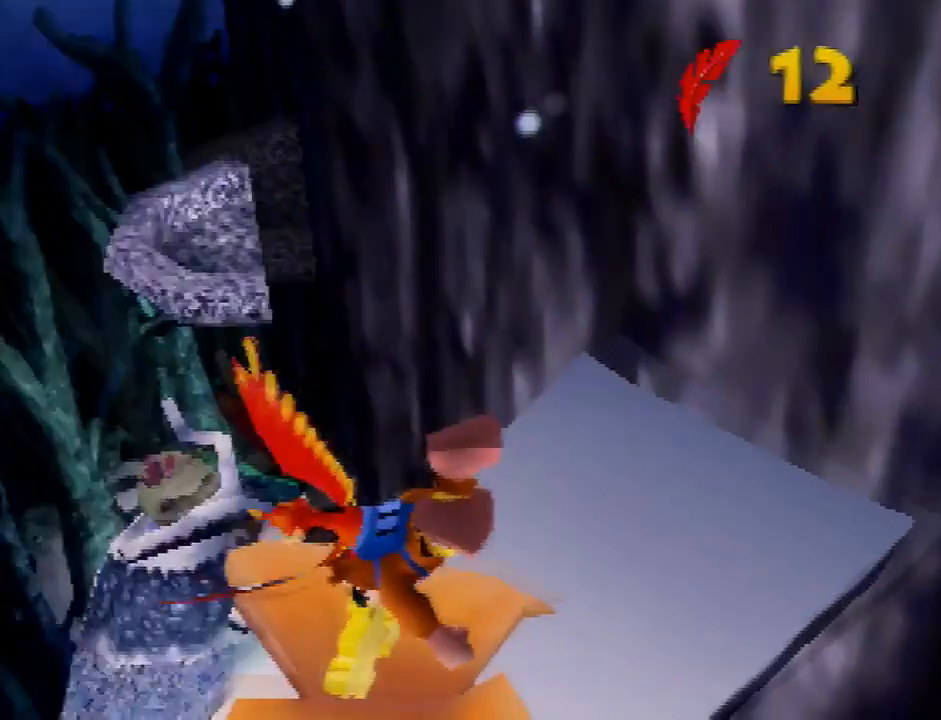
{"buttons": ["A"], "left_stick": "right", "events": [[401, "left_stick", "right"], [467, "A", "down"]]}
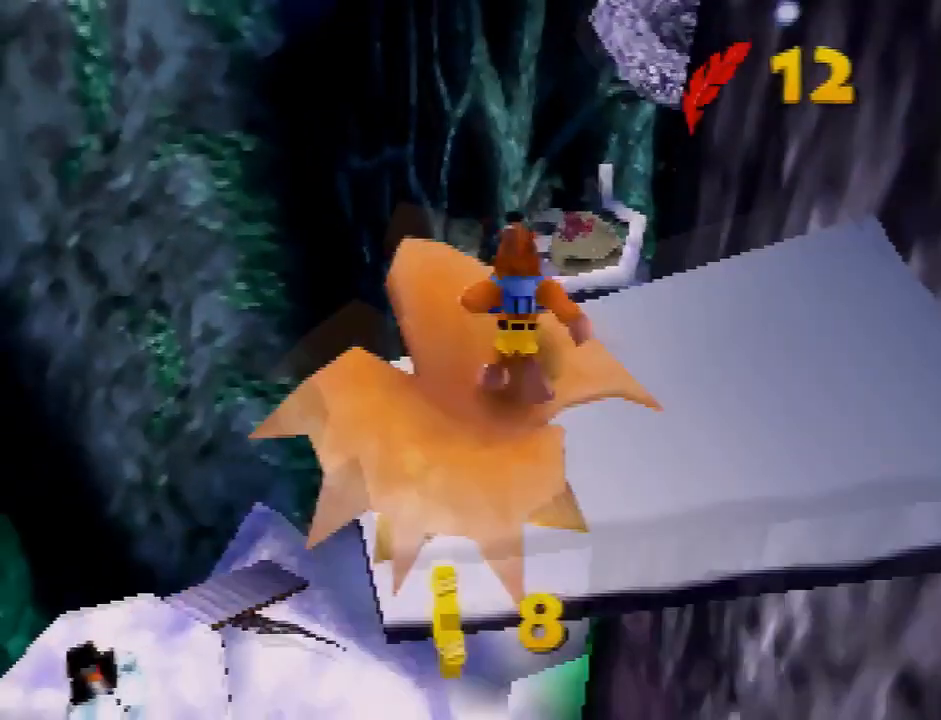
{"buttons": [], "left_stick": "up-left", "events": [[133, "A", "up"], [233, "C_LEFT", "down"], [267, "left_stick", "center"], [333, "C_LEFT", "up"], [367, "C_LEFT", "down"], [367, "left_stick", "up-left"], [467, "C_LEFT", "up"]]}
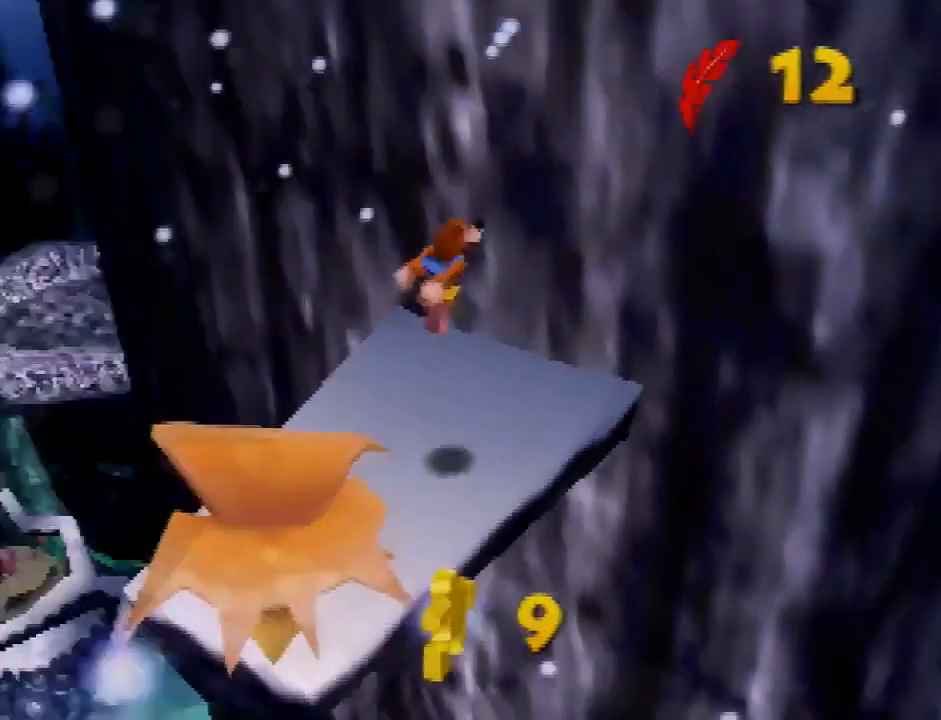
{"buttons": [], "left_stick": "left", "events": [[34, "C_DOWN", "down"], [167, "C_DOWN", "up"], [167, "left_stick", "center"], [367, "A", "down"], [401, "left_stick", "left"], [467, "A", "up"]]}
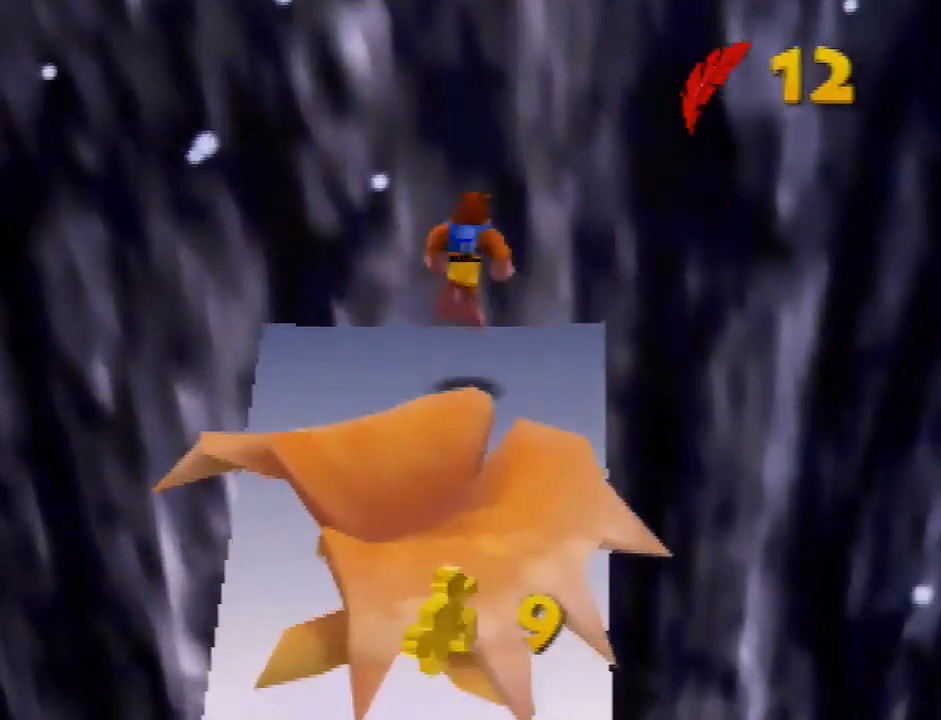
{"buttons": ["A"], "left_stick": "center", "events": [[367, "left_stick", "up-left"], [500, "A", "down"], [500, "left_stick", "center"]]}
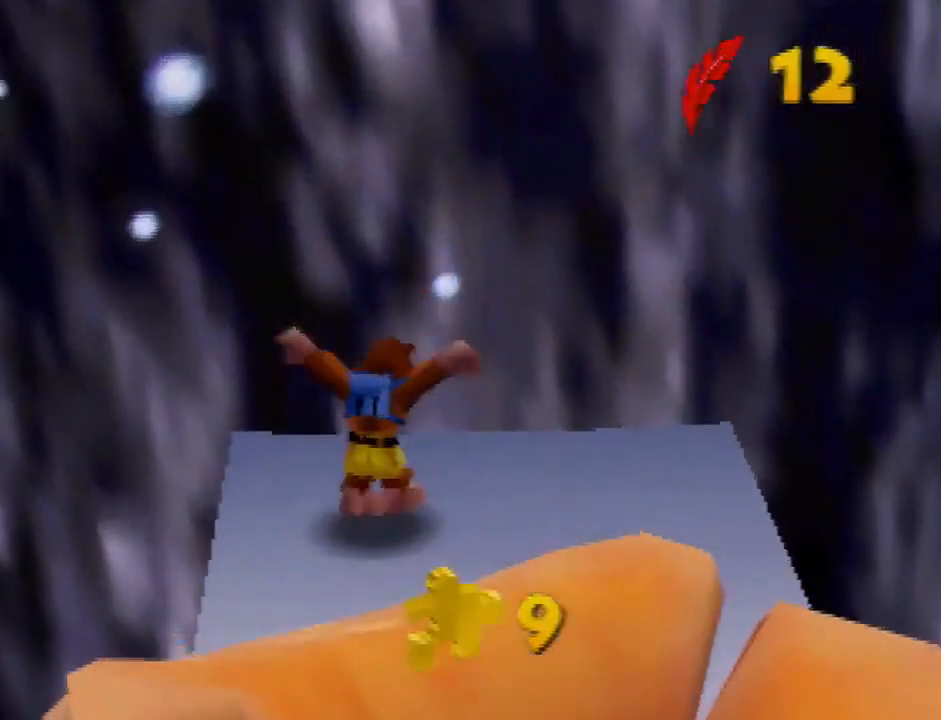
{"buttons": [], "left_stick": "left", "events": [[134, "A", "up"], [234, "left_stick", "left"]]}
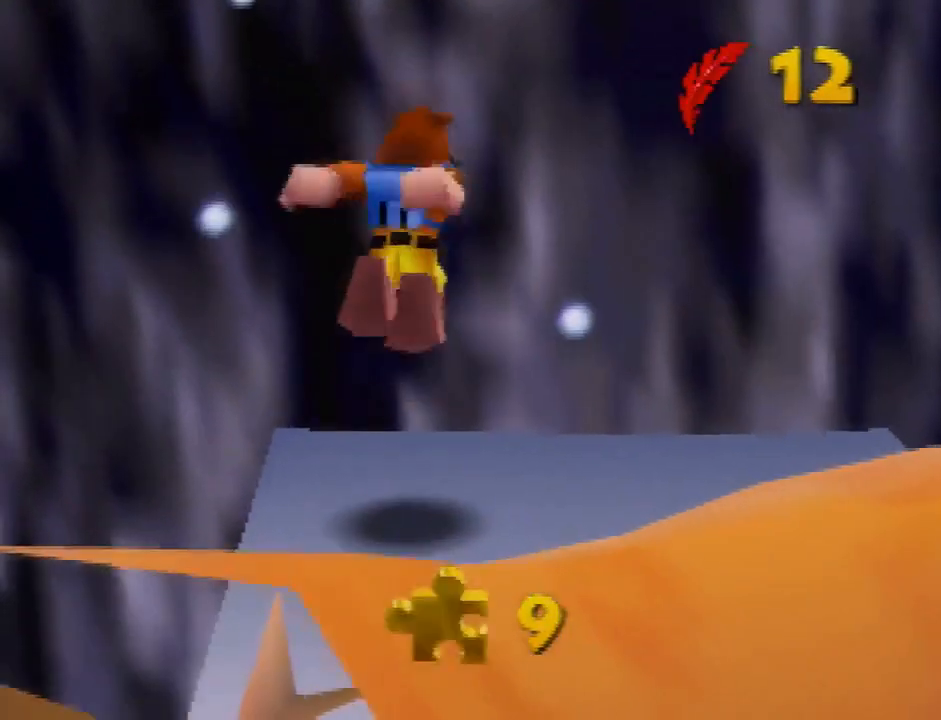
{"buttons": [], "left_stick": "center", "events": [[66, "left_stick", "center"]]}
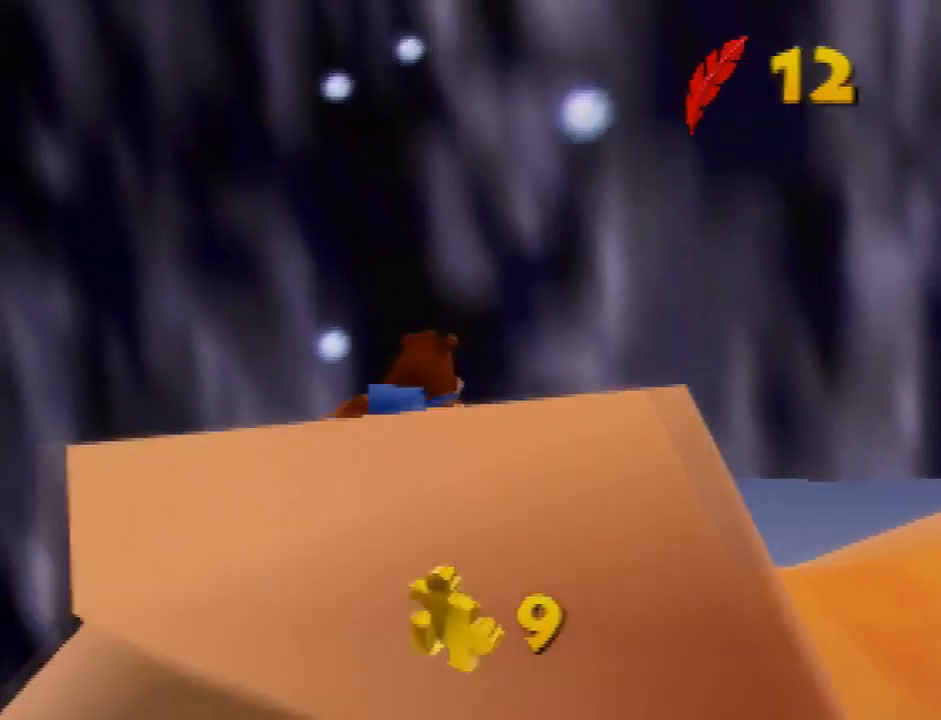
{"buttons": [], "left_stick": "center", "events": [[200, "A", "down"], [301, "A", "up"]]}
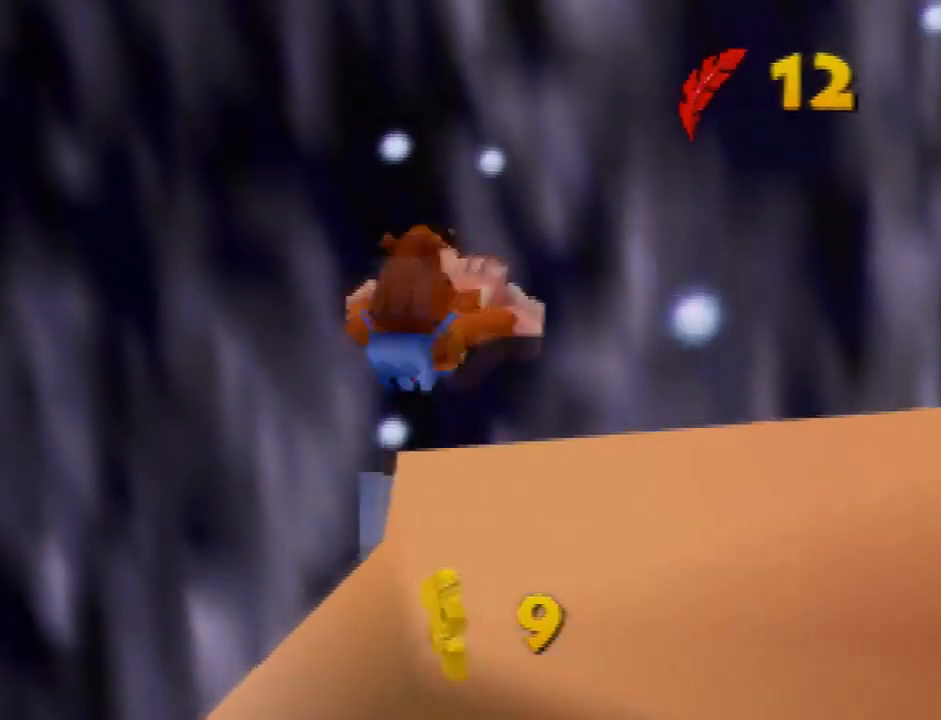
{"buttons": [], "left_stick": "left", "events": [[400, "left_stick", "left"]]}
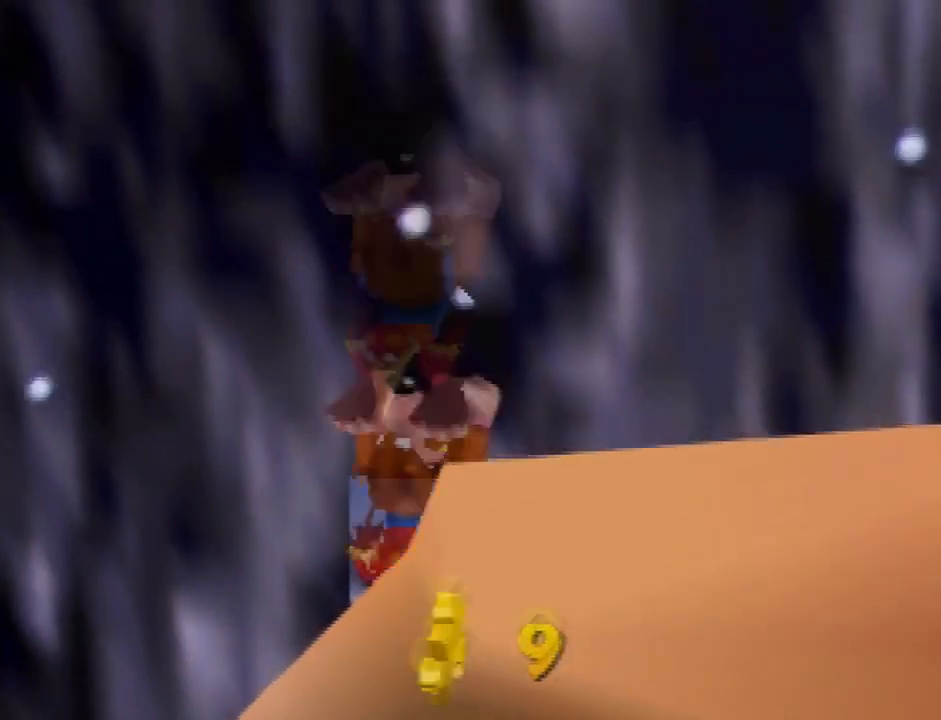
{"buttons": [], "left_stick": "center", "events": [[334, "left_stick", "center"]]}
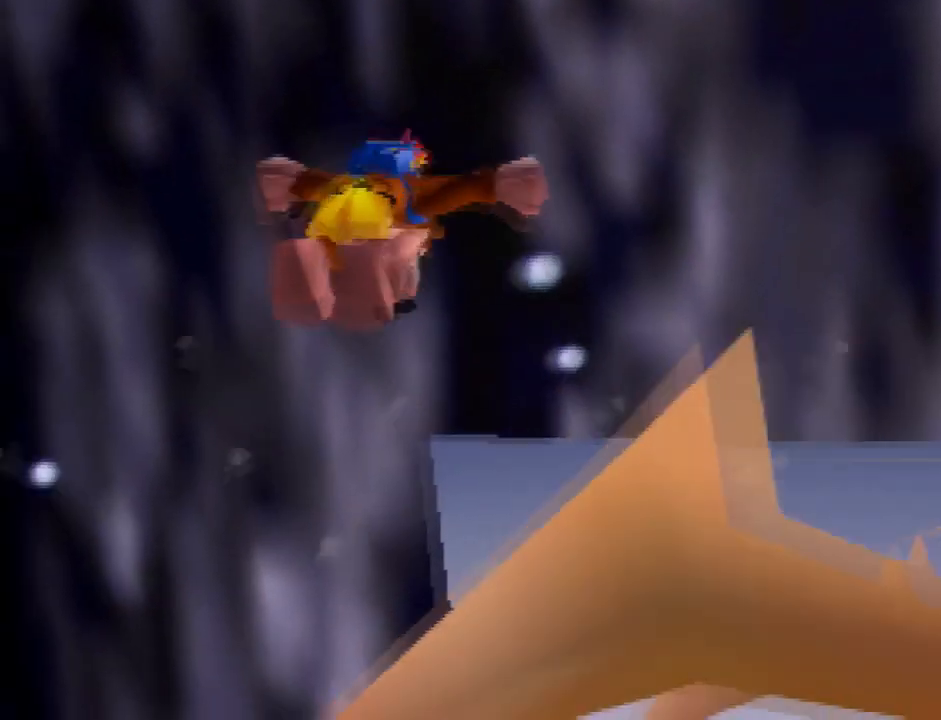
{"buttons": [], "left_stick": "center", "events": [[100, "left_stick", "right"], [233, "left_stick", "center"]]}
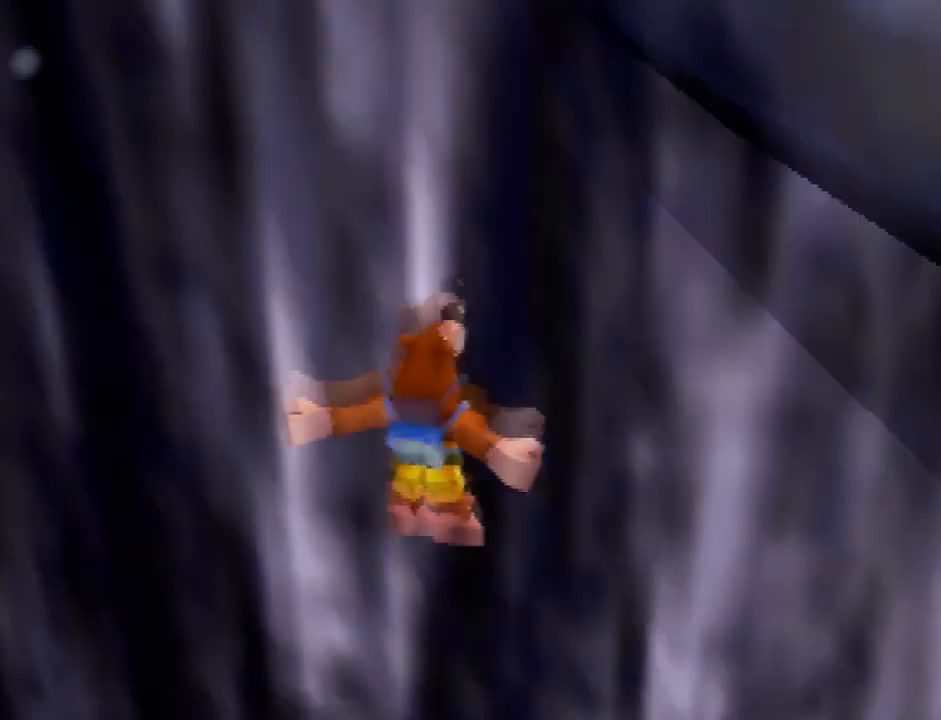
{"buttons": [], "left_stick": "center", "events": []}
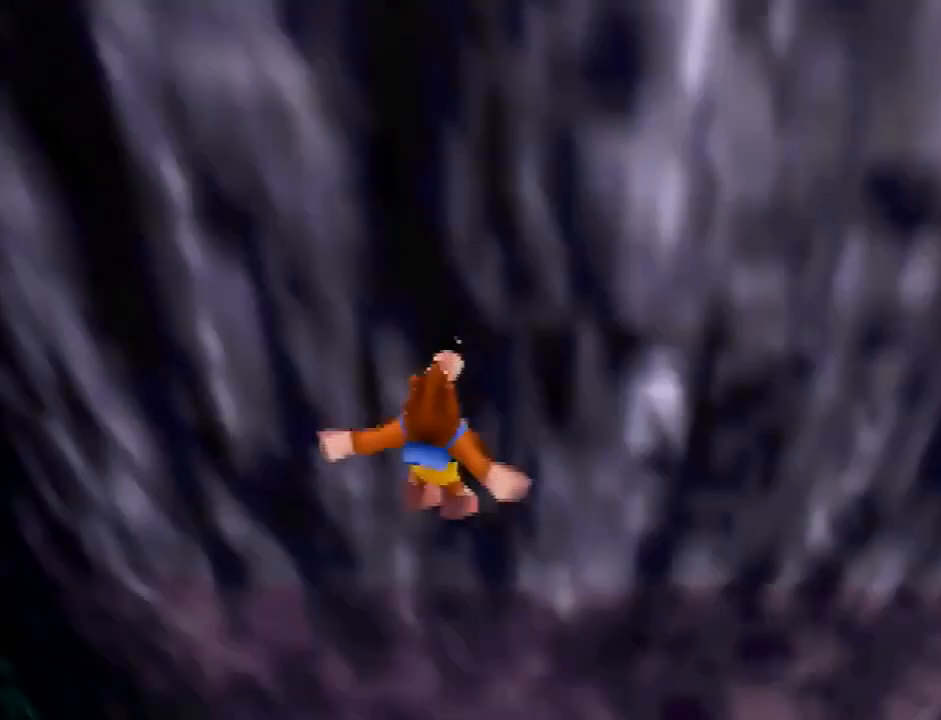
{"buttons": [], "left_stick": "center", "events": []}
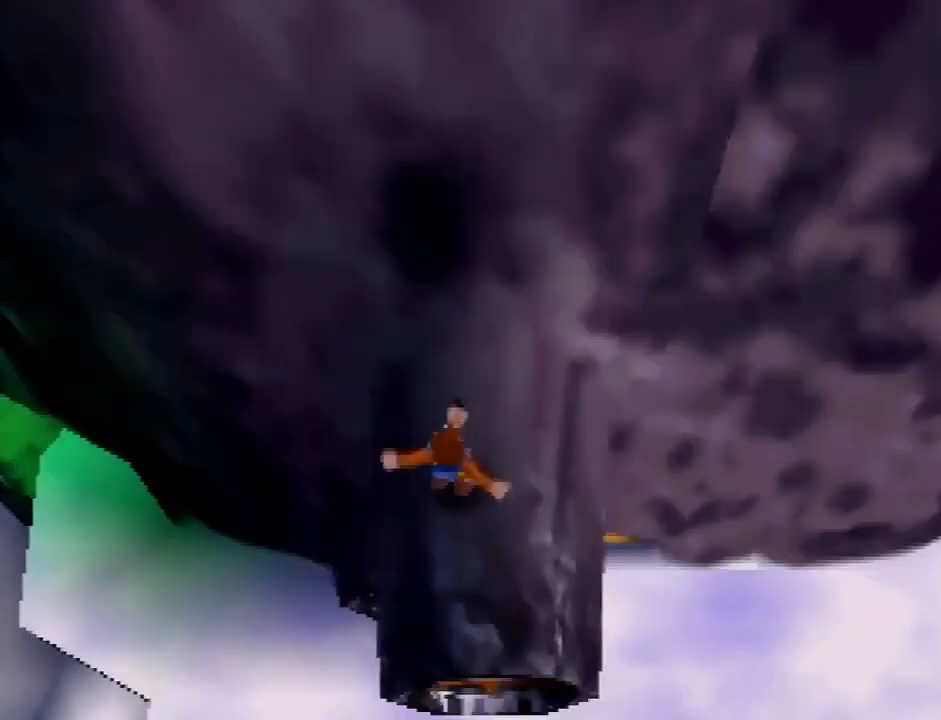
{"buttons": ["A"], "left_stick": "center", "events": [[501, "A", "down"]]}